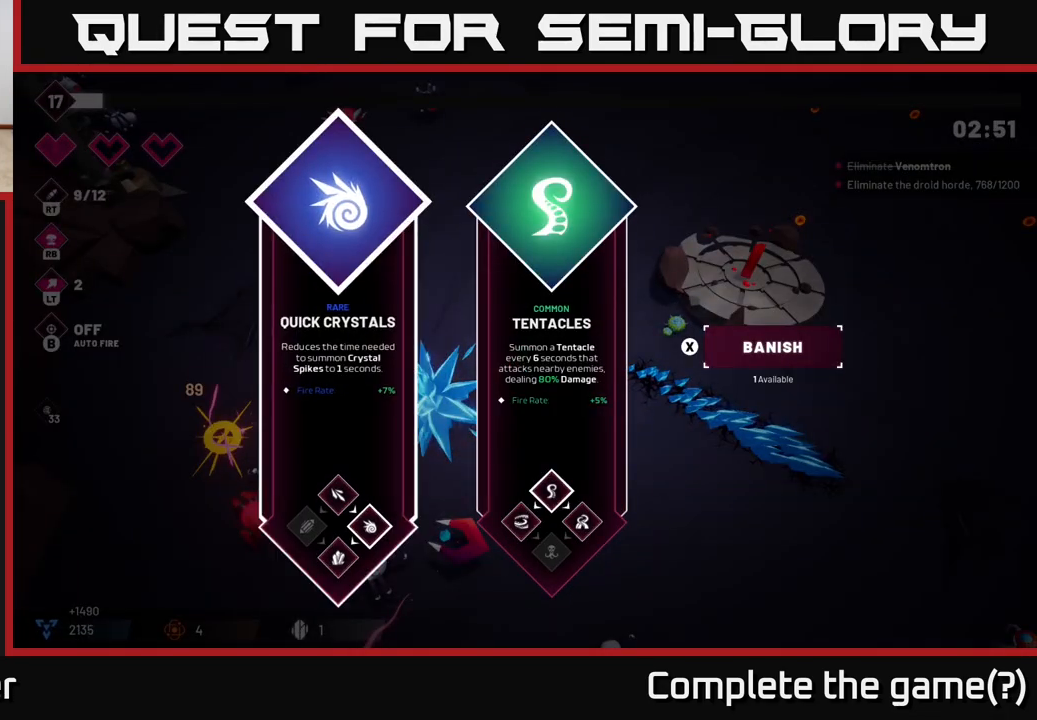
Gameplay with a controller (Xbox layout); each line is a JSON object with the inputs held at the frame after it. "events" lists button and stick changes between this image and that frame as [ms after this image, input, new state], when the widget could be followed in between.
{"buttons": [], "left_stick": "left", "right_stick": "center", "events": [[200, "left_stick", "center"], [417, "left_stick", "left"]]}
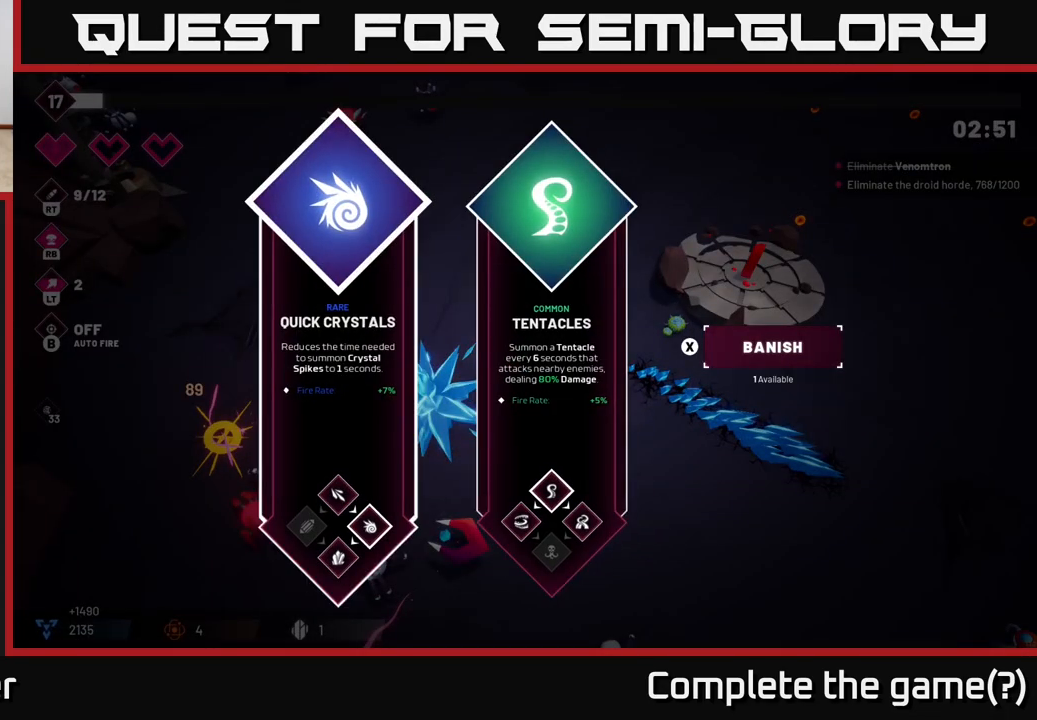
{"buttons": ["R2"], "left_stick": "up", "right_stick": "down-left", "events": [[33, "A", "down"], [100, "A", "up"], [167, "R2", "down"], [183, "left_stick", "down-left"], [250, "right_stick", "down-left"], [450, "left_stick", "up"]]}
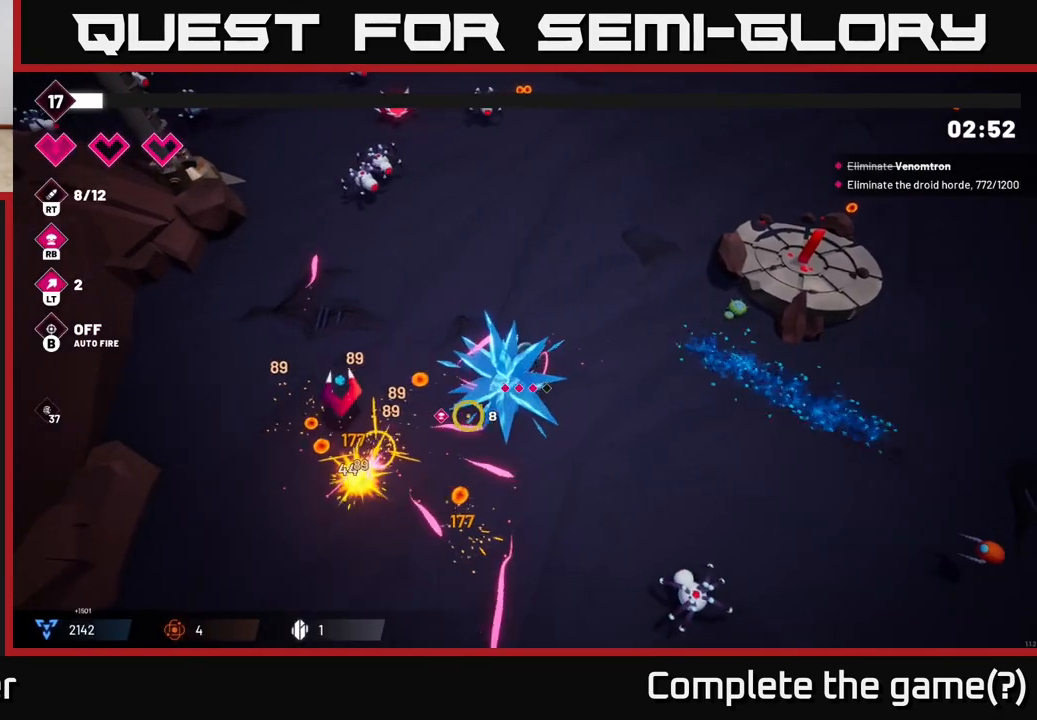
{"buttons": ["R2"], "left_stick": "down-left", "right_stick": "up-left", "events": [[83, "left_stick", "up-left"], [417, "right_stick", "up-left"], [433, "left_stick", "down-left"]]}
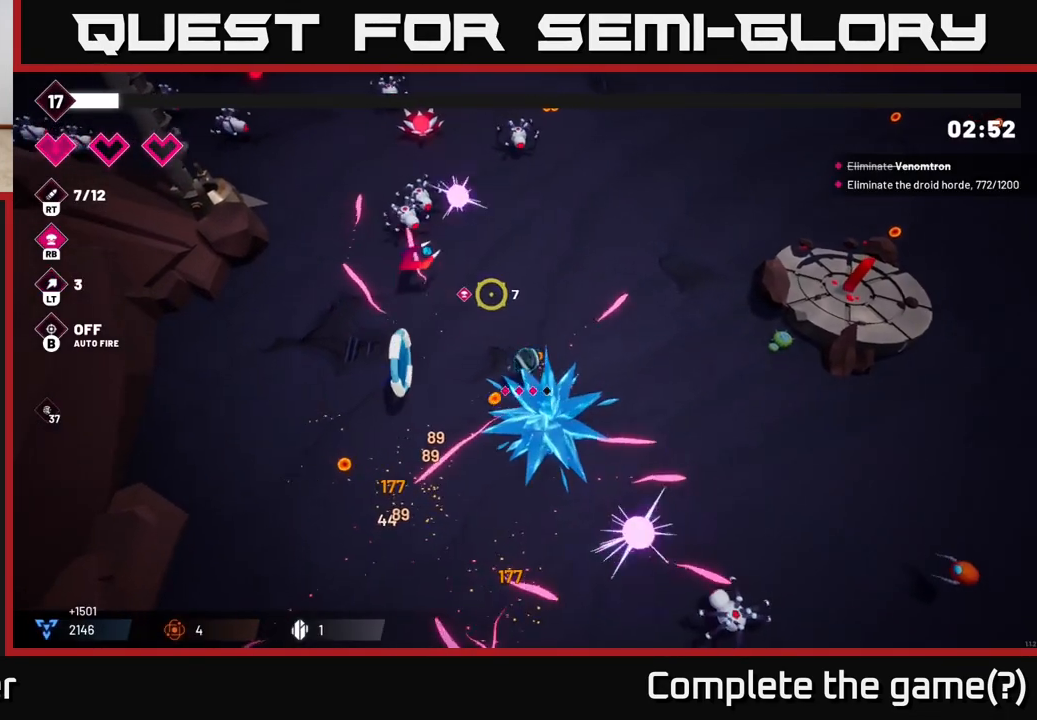
{"buttons": ["R2"], "left_stick": "up-left", "right_stick": "up", "events": [[83, "right_stick", "up"], [167, "left_stick", "up-left"]]}
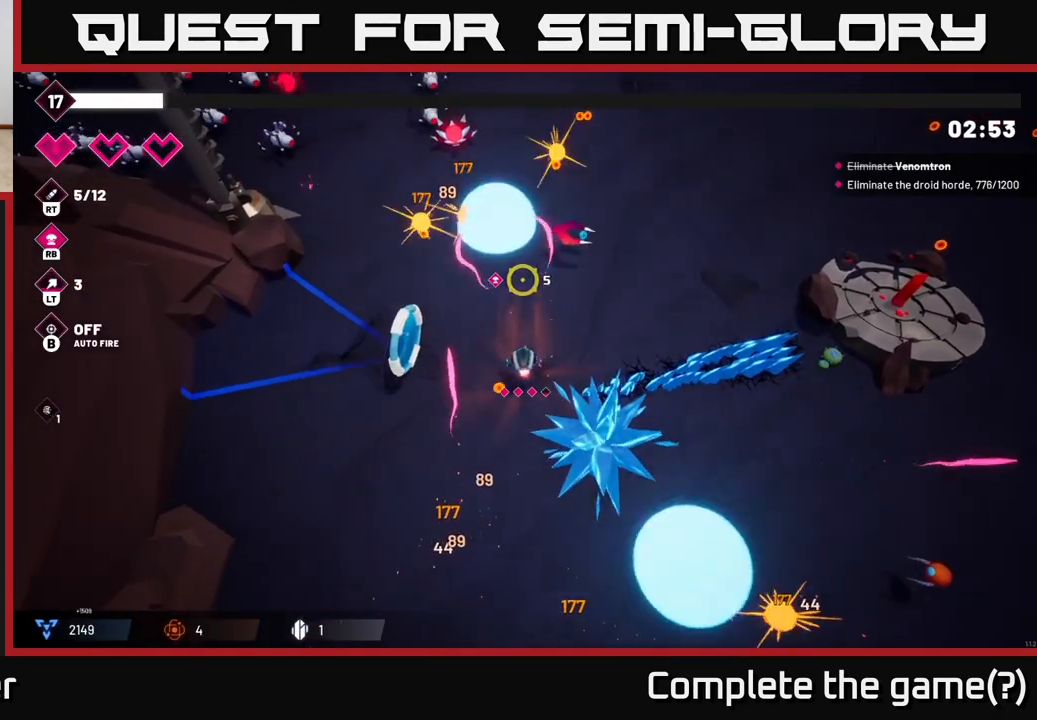
{"buttons": ["R2"], "left_stick": "up", "right_stick": "up-left", "events": [[117, "left_stick", "up"], [433, "right_stick", "up-left"]]}
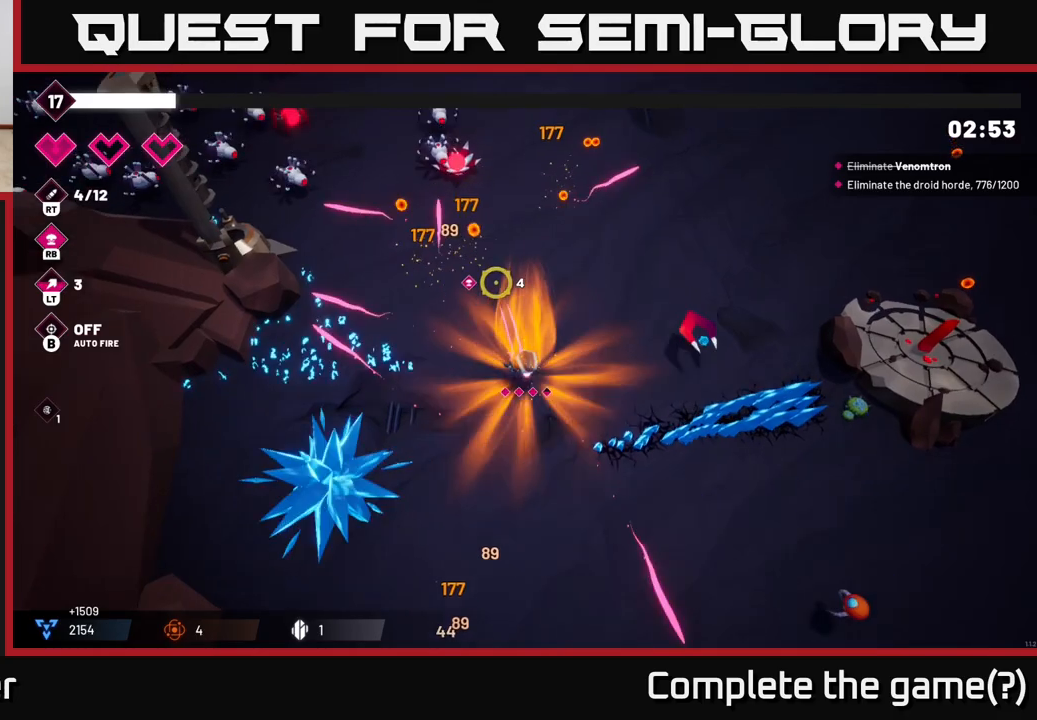
{"buttons": ["R2"], "left_stick": "up", "right_stick": "up-left", "events": []}
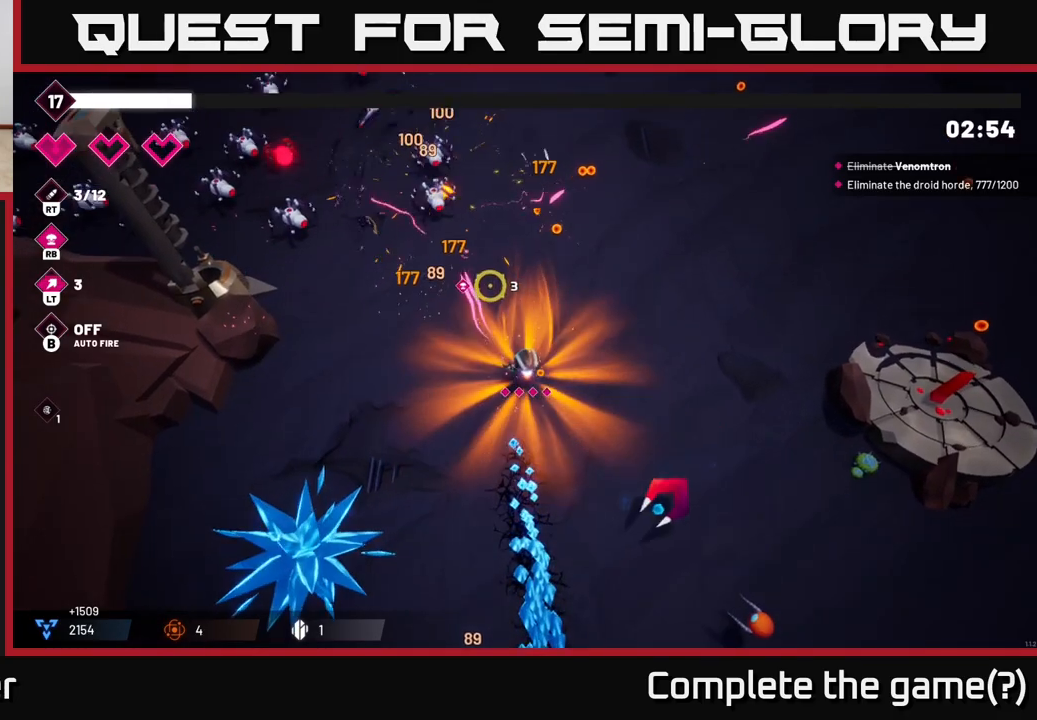
{"buttons": ["R2"], "left_stick": "up", "right_stick": "up-left", "events": [[183, "left_stick", "up-left"], [500, "left_stick", "up"]]}
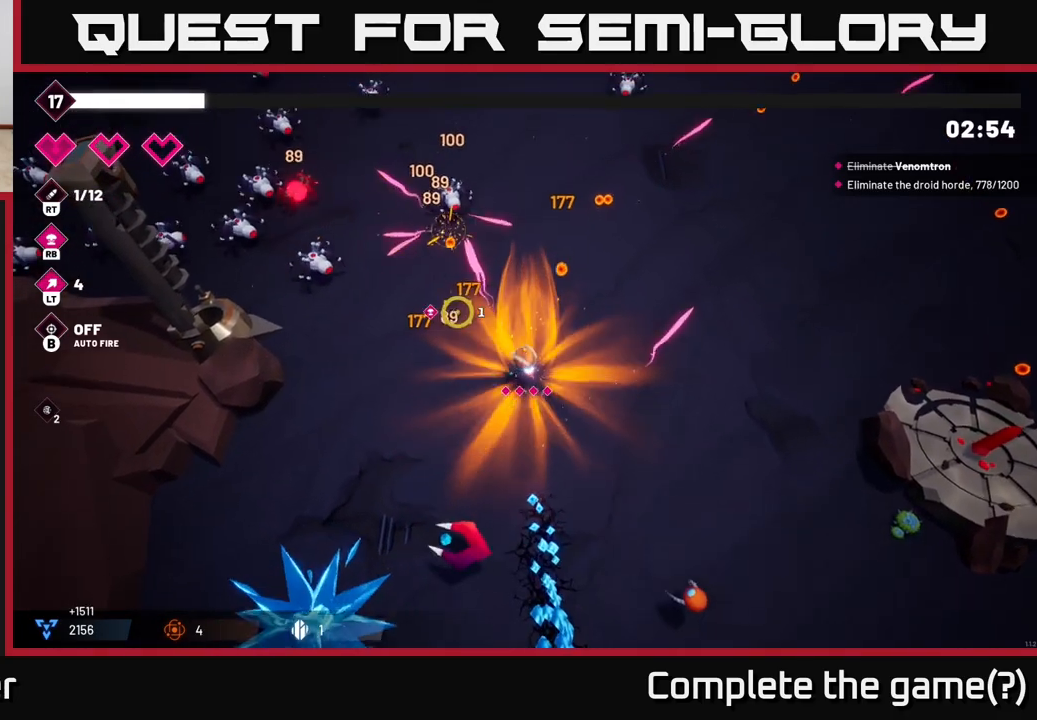
{"buttons": ["R2"], "left_stick": "up-left", "right_stick": "up-left", "events": [[467, "left_stick", "up-left"]]}
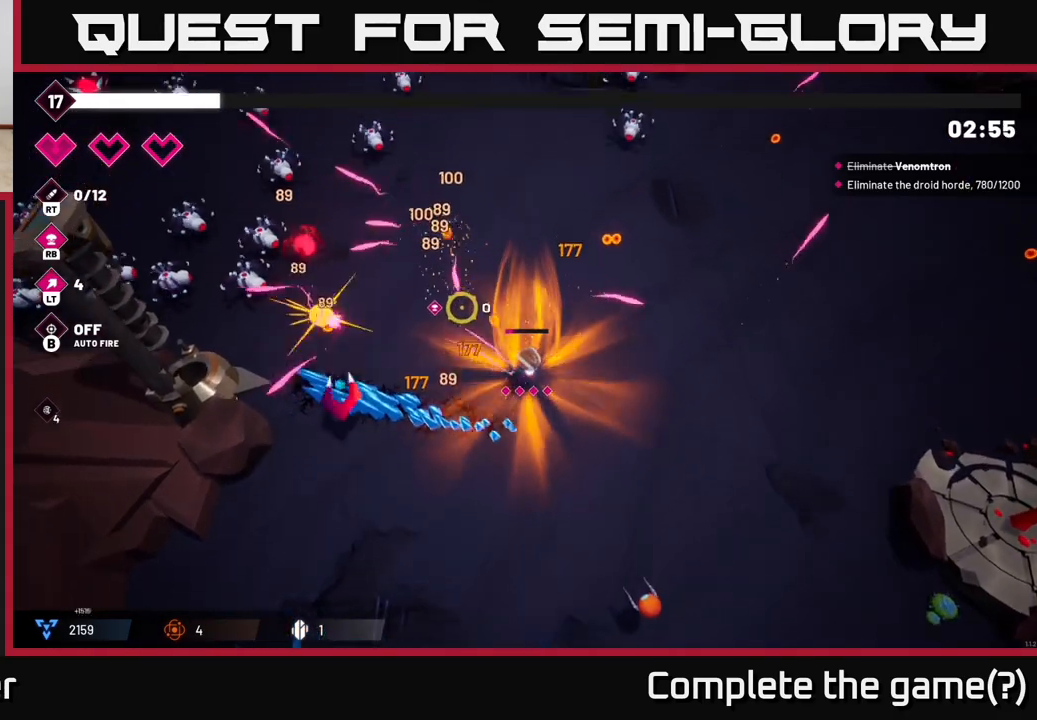
{"buttons": ["R2"], "left_stick": "up", "right_stick": "up-left", "events": [[367, "left_stick", "up"]]}
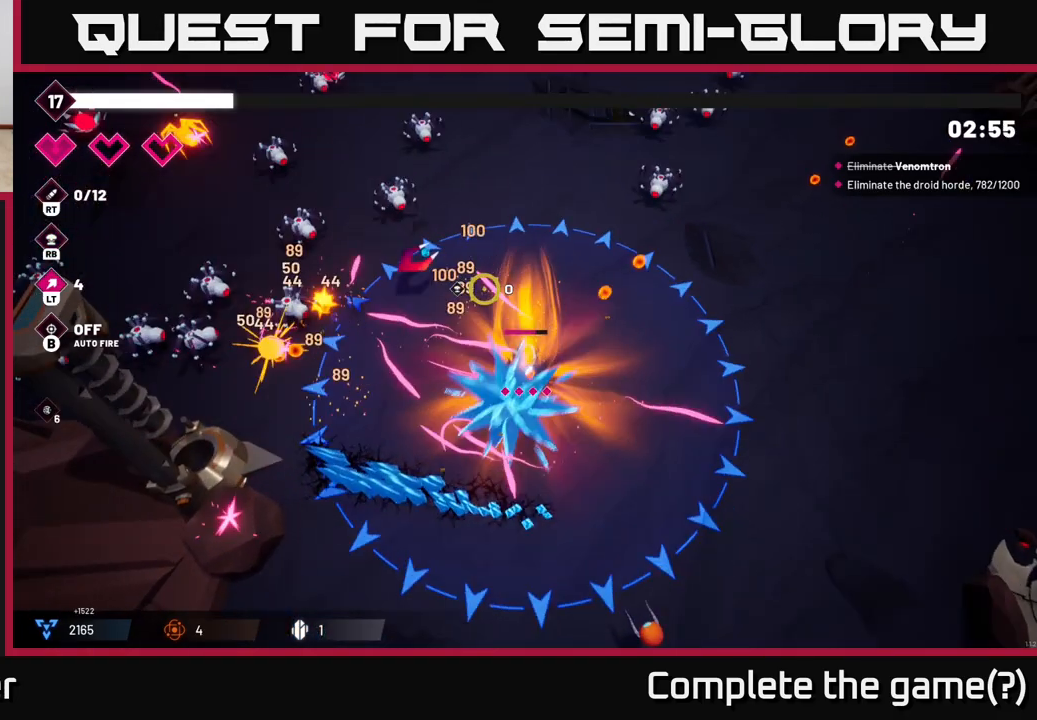
{"buttons": ["R2"], "left_stick": "up-right", "right_stick": "up-left", "events": [[500, "left_stick", "up-right"]]}
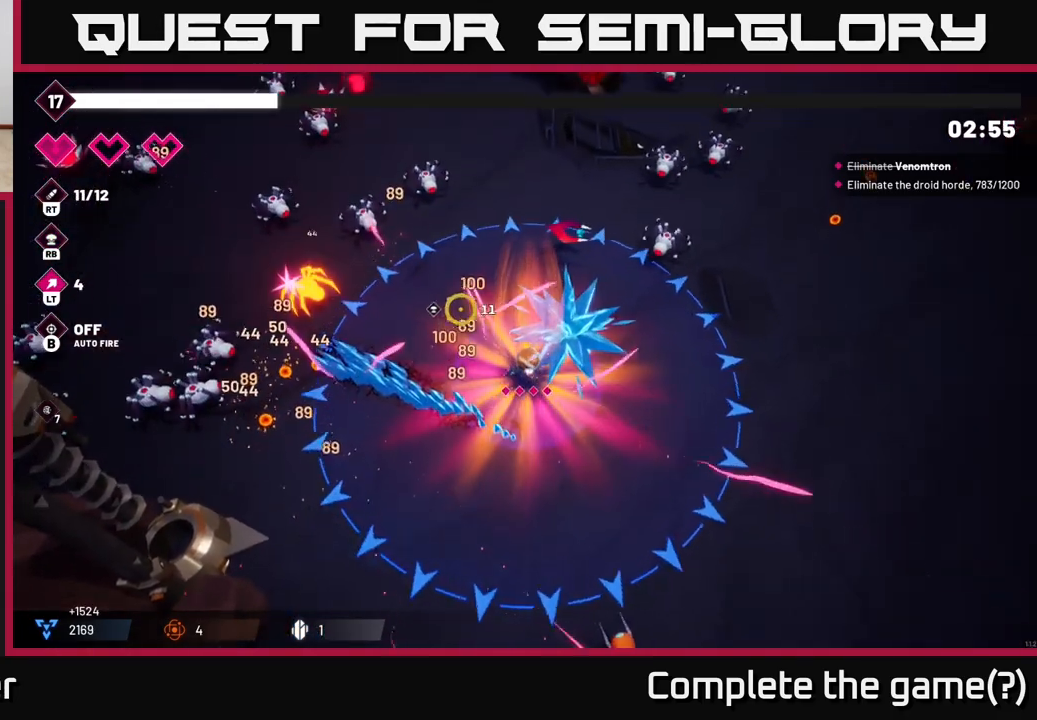
{"buttons": ["R2"], "left_stick": "left", "right_stick": "up-left", "events": [[150, "left_stick", "up"], [250, "left_stick", "up-left"], [483, "left_stick", "left"]]}
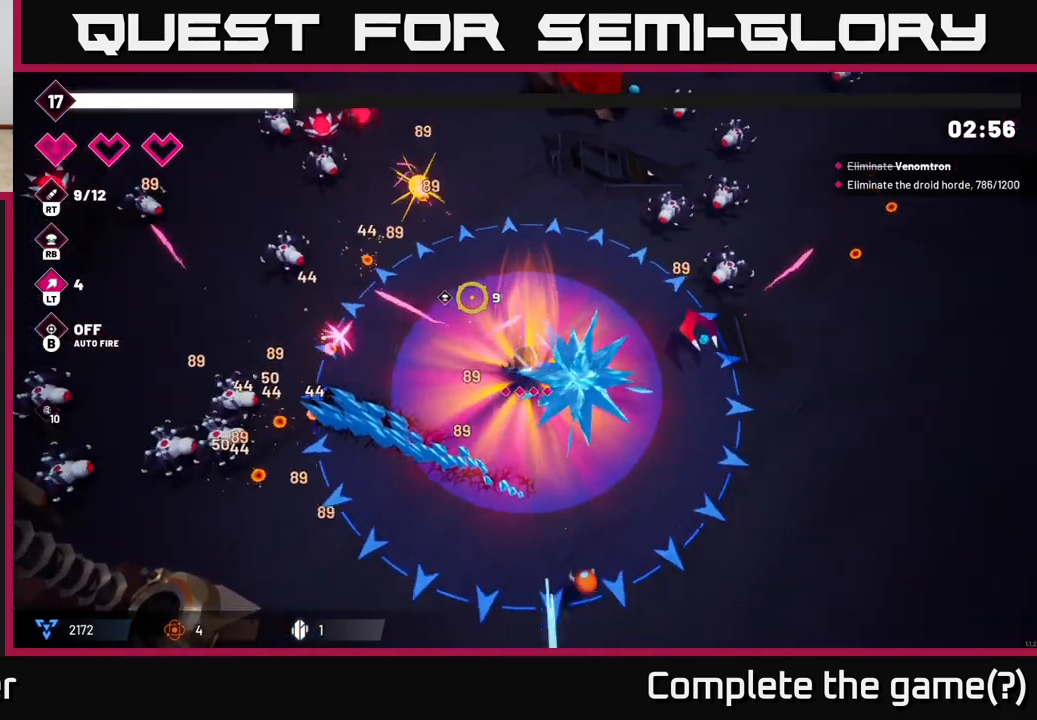
{"buttons": ["R2"], "left_stick": "up-left", "right_stick": "up-left", "events": [[217, "left_stick", "up-left"]]}
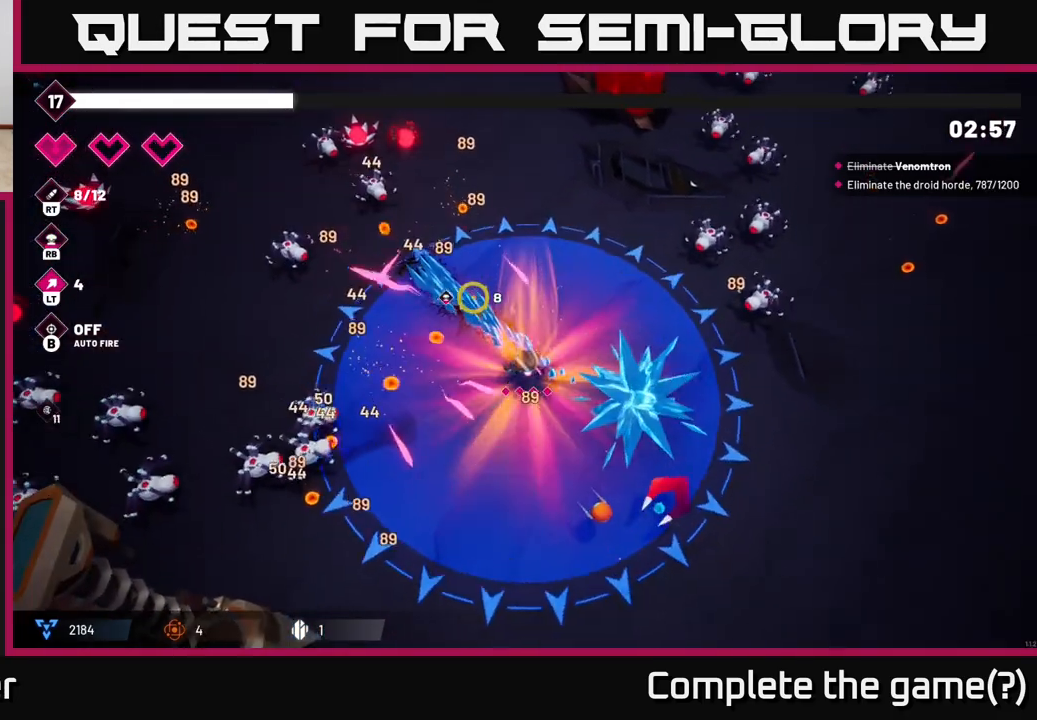
{"buttons": ["R2"], "left_stick": "up-left", "right_stick": "up-left", "events": []}
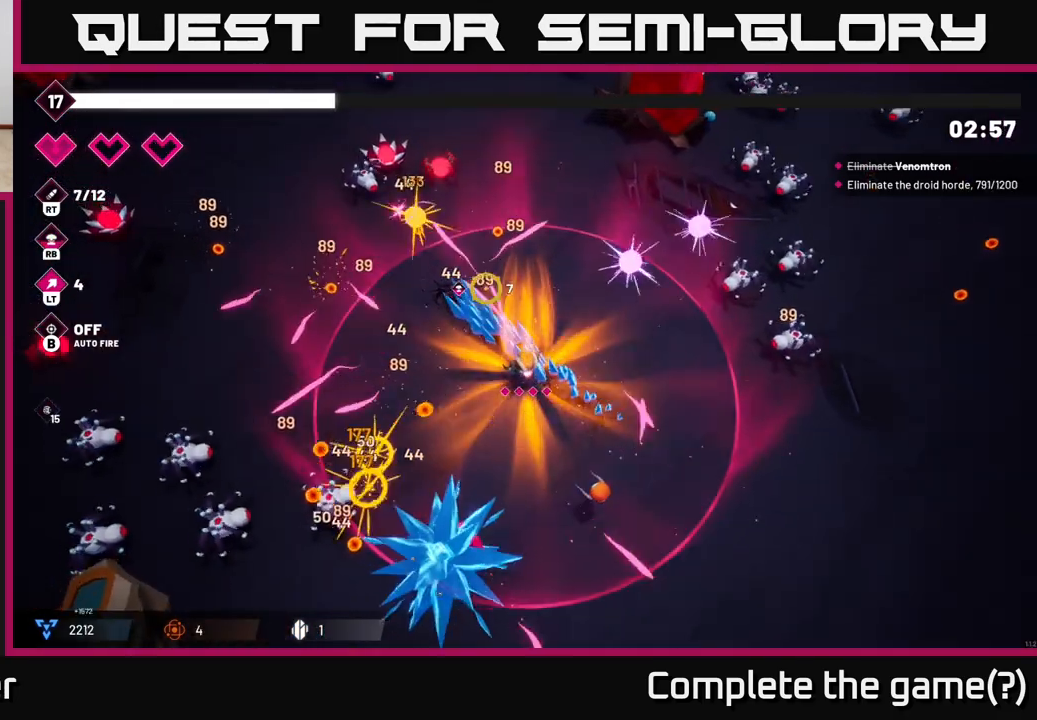
{"buttons": [], "left_stick": "up-left", "right_stick": "up", "events": [[433, "right_stick", "up"], [500, "R2", "up"]]}
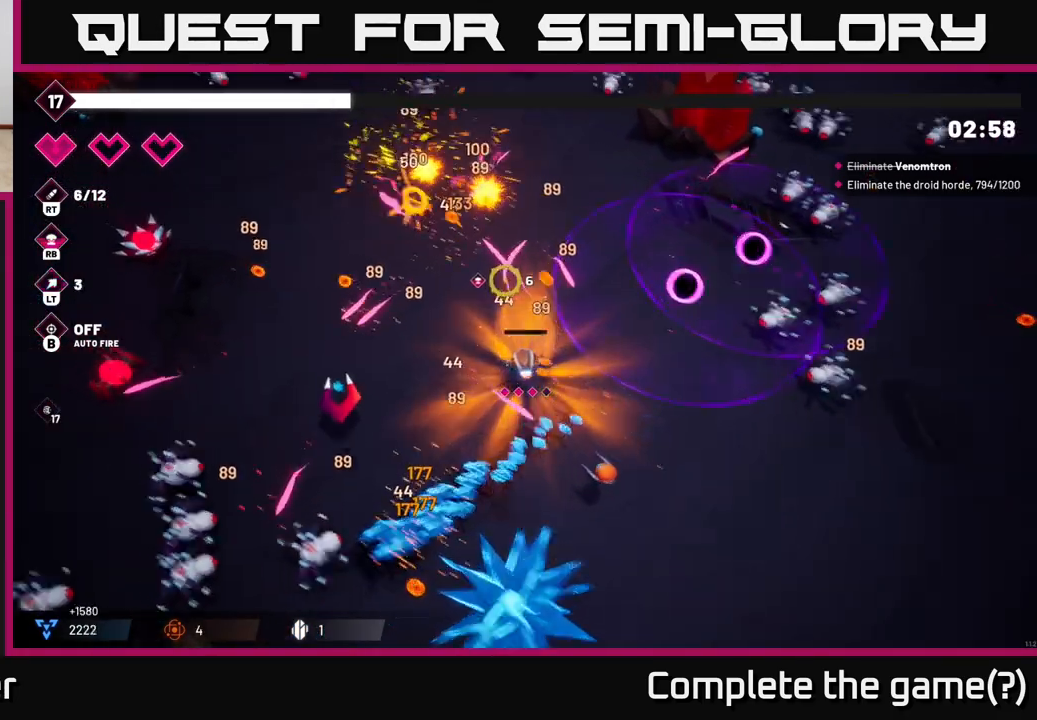
{"buttons": ["R2"], "left_stick": "up-left", "right_stick": "up-left", "events": [[17, "L2", "down"], [83, "R2", "down"], [100, "L2", "up"], [183, "left_stick", "left"], [400, "left_stick", "up-left"], [500, "right_stick", "up-left"]]}
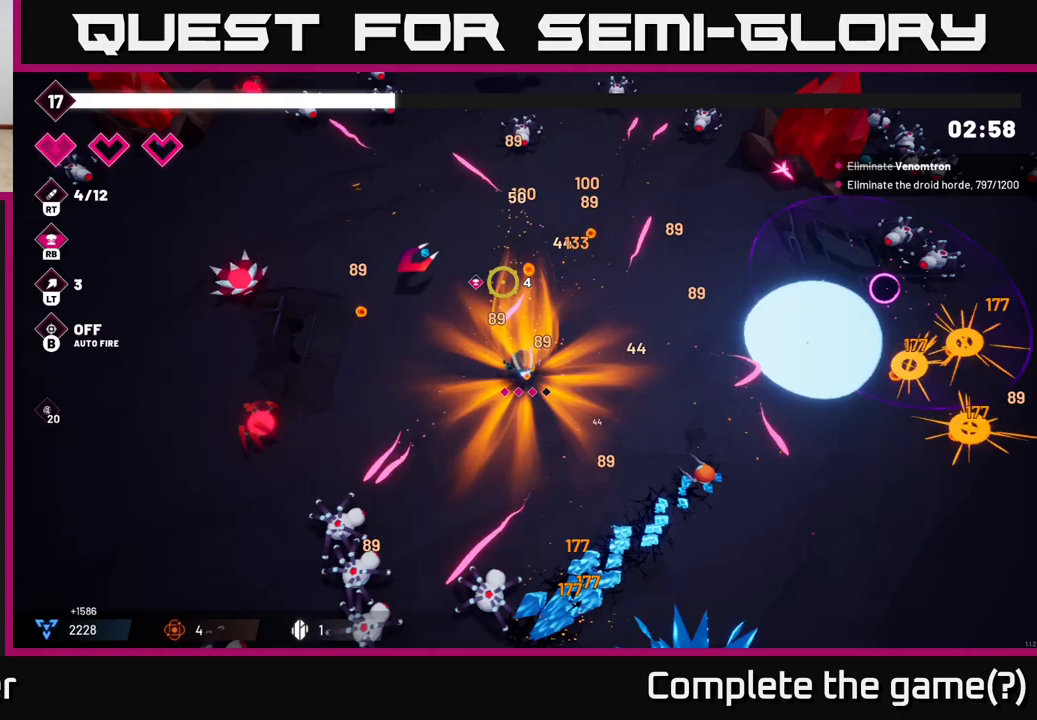
{"buttons": ["R2"], "left_stick": "up-left", "right_stick": "up-left", "events": []}
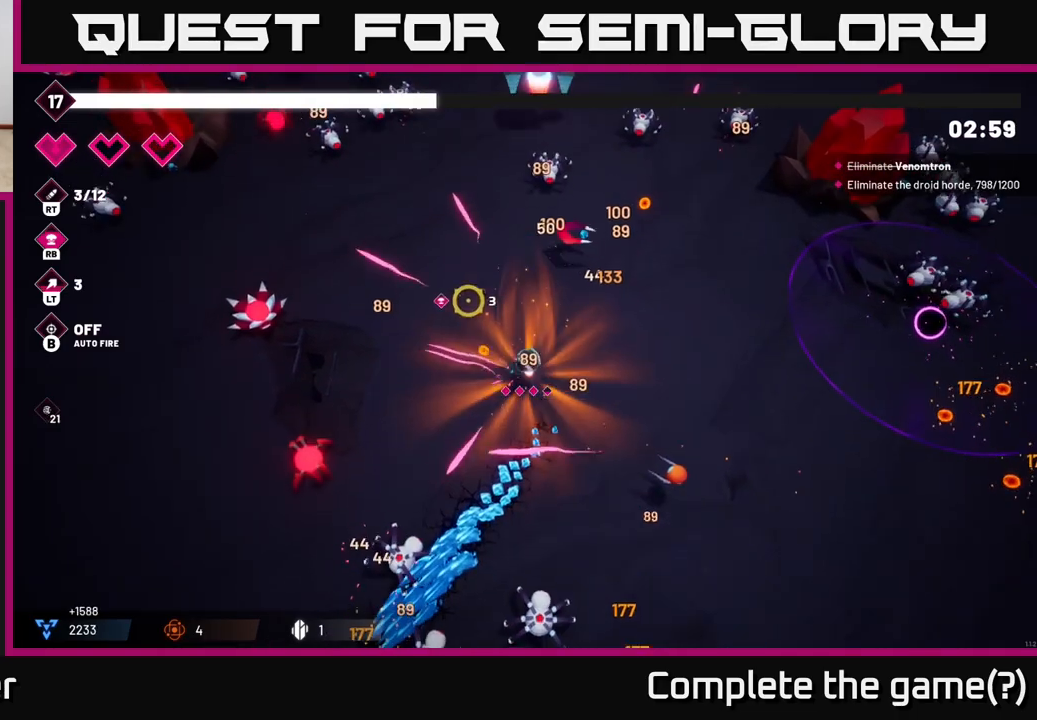
{"buttons": ["R2"], "left_stick": "down-left", "right_stick": "up", "events": [[67, "right_stick", "left"], [317, "left_stick", "up-right"], [367, "left_stick", "down-right"], [433, "right_stick", "up"], [500, "left_stick", "down-left"]]}
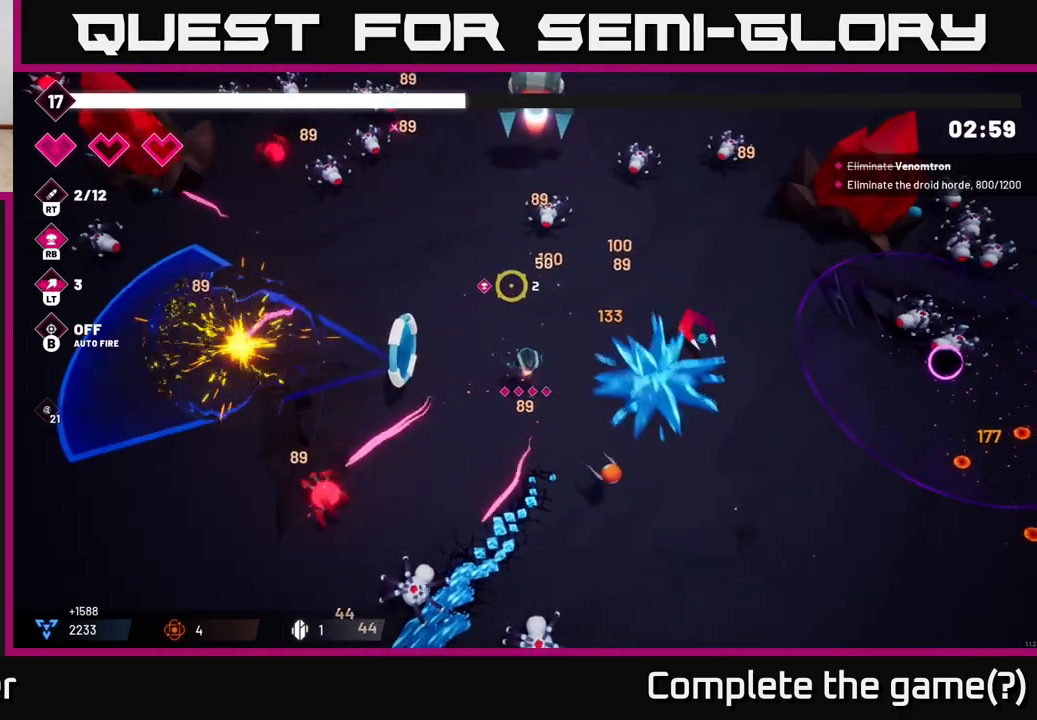
{"buttons": ["R2"], "left_stick": "up-left", "right_stick": "up-right", "events": [[150, "left_stick", "up-left"], [500, "right_stick", "up-right"]]}
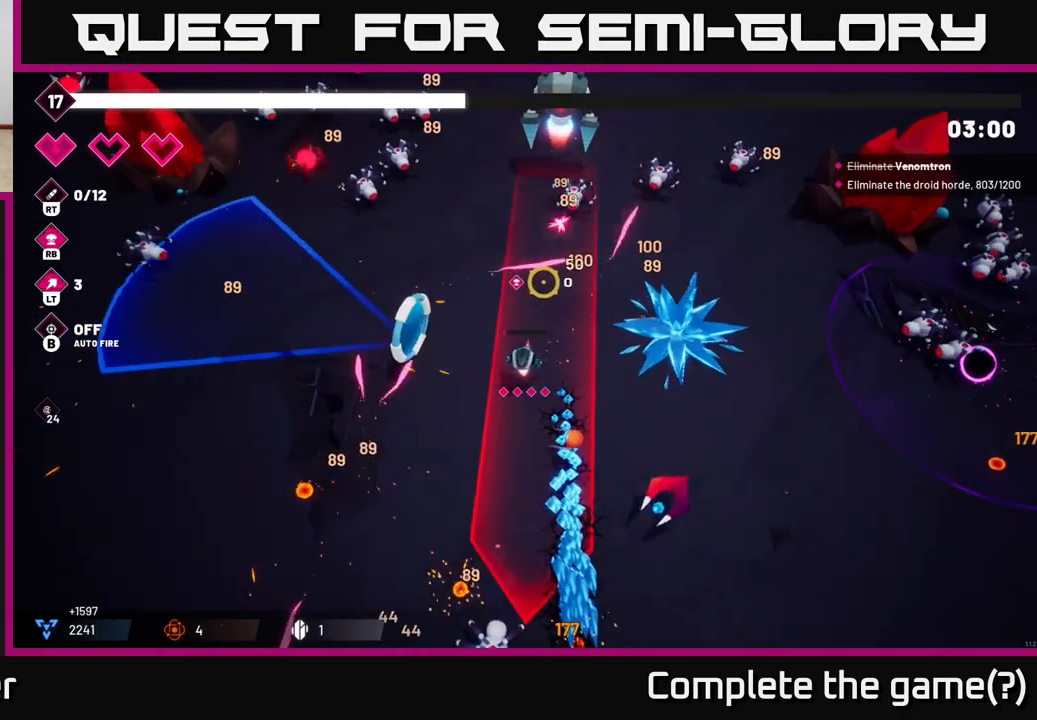
{"buttons": ["R2"], "left_stick": "left", "right_stick": "up-right", "events": [[383, "left_stick", "left"]]}
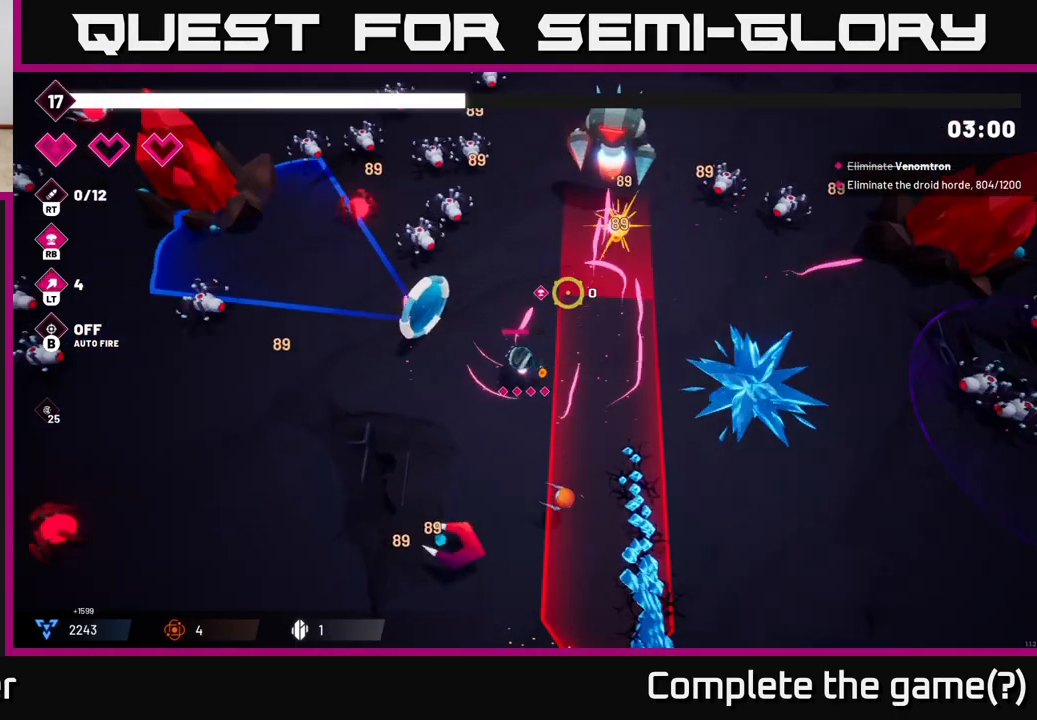
{"buttons": ["R2"], "left_stick": "down", "right_stick": "up-right", "events": [[83, "left_stick", "down-left"], [183, "left_stick", "center"], [367, "left_stick", "down"]]}
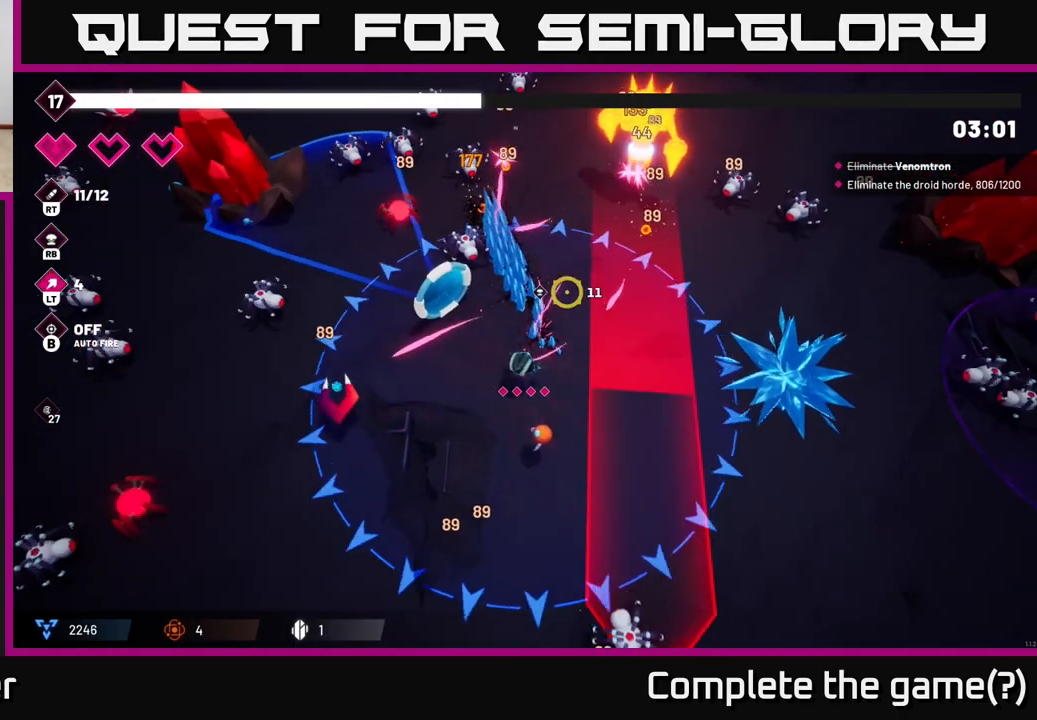
{"buttons": ["R2"], "left_stick": "down-left", "right_stick": "up-right", "events": [[133, "left_stick", "down-left"]]}
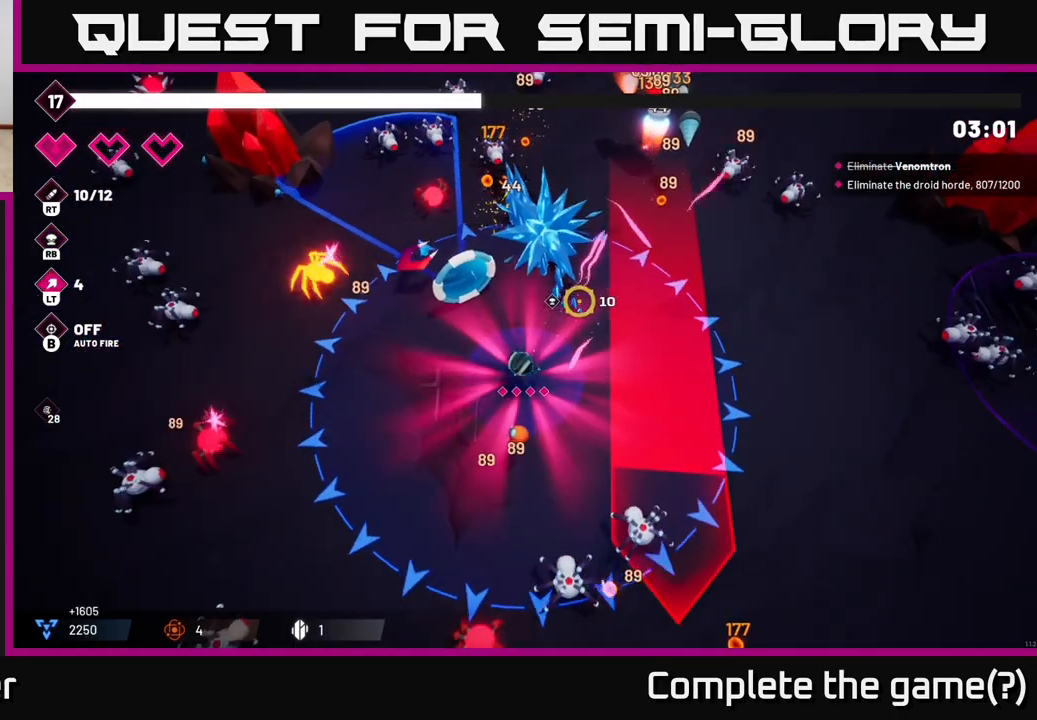
{"buttons": ["R2"], "left_stick": "down-left", "right_stick": "up-right", "events": []}
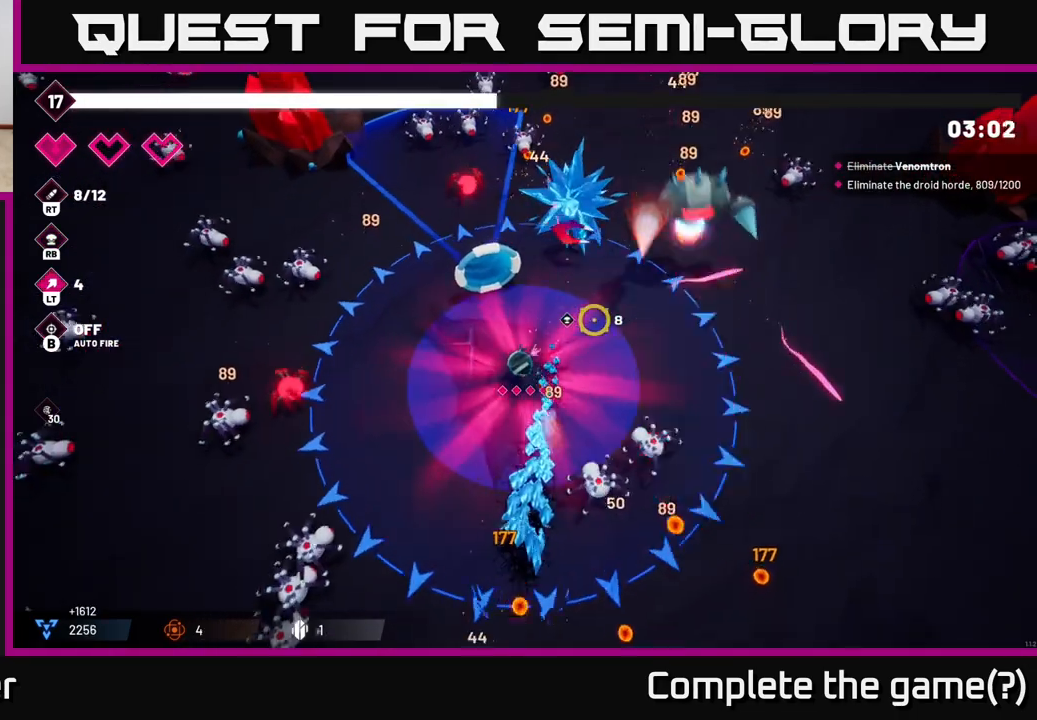
{"buttons": ["R2"], "left_stick": "down", "right_stick": "right", "events": [[233, "left_stick", "down"], [267, "right_stick", "right"]]}
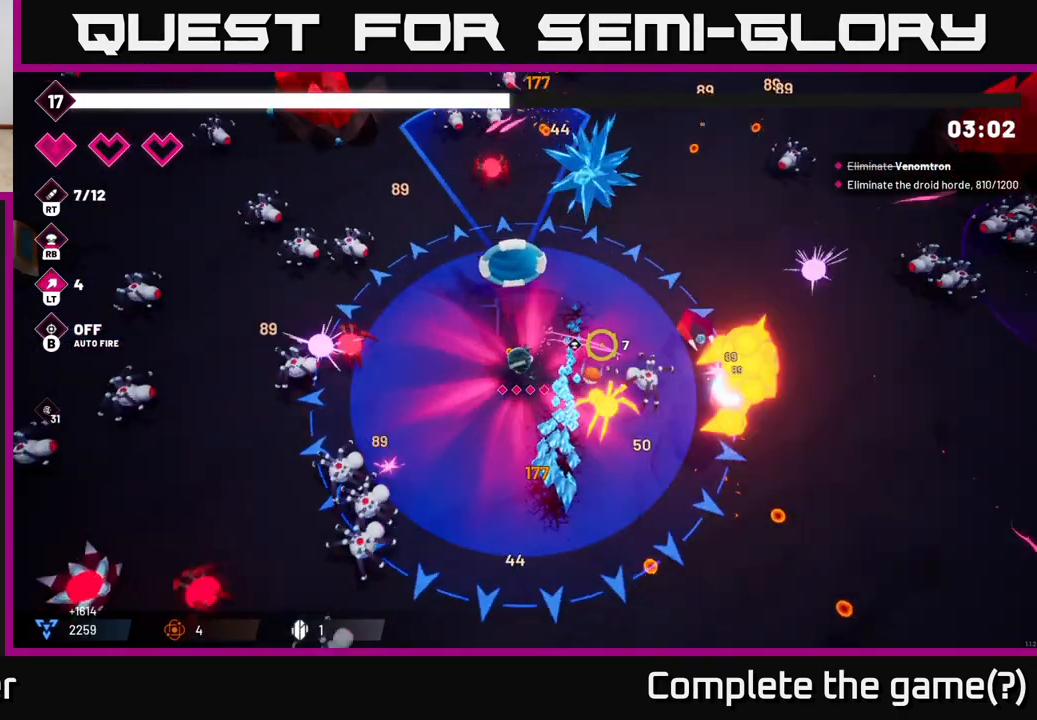
{"buttons": ["R2"], "left_stick": "right", "right_stick": "right", "events": [[333, "left_stick", "down-right"], [467, "left_stick", "right"]]}
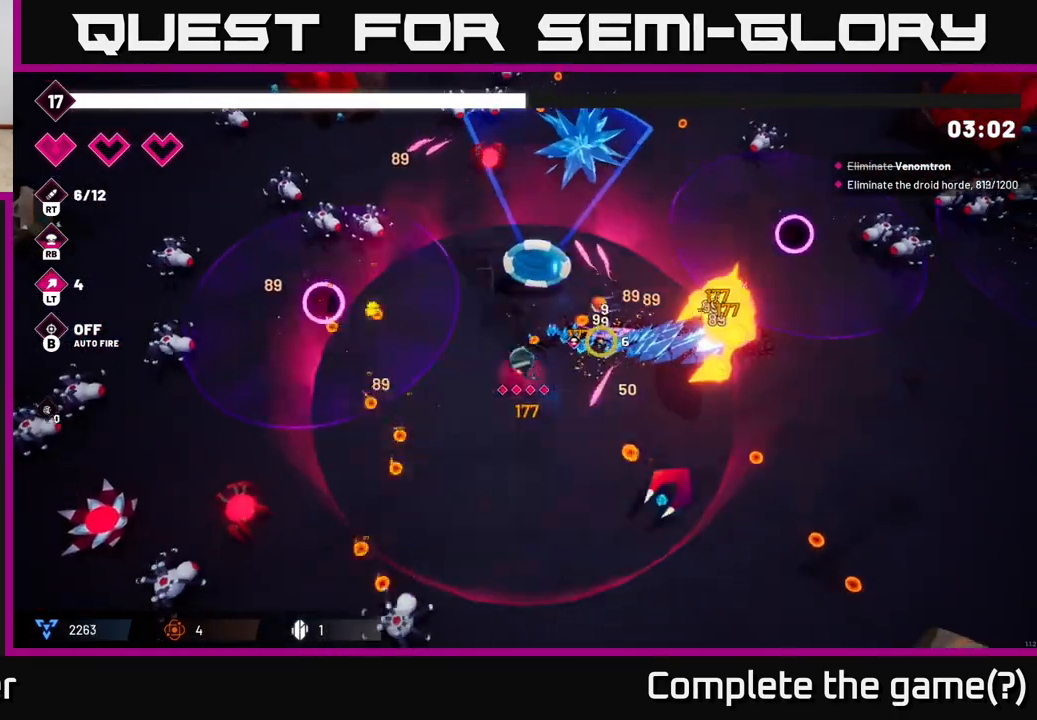
{"buttons": ["R2"], "left_stick": "right", "right_stick": "right", "events": []}
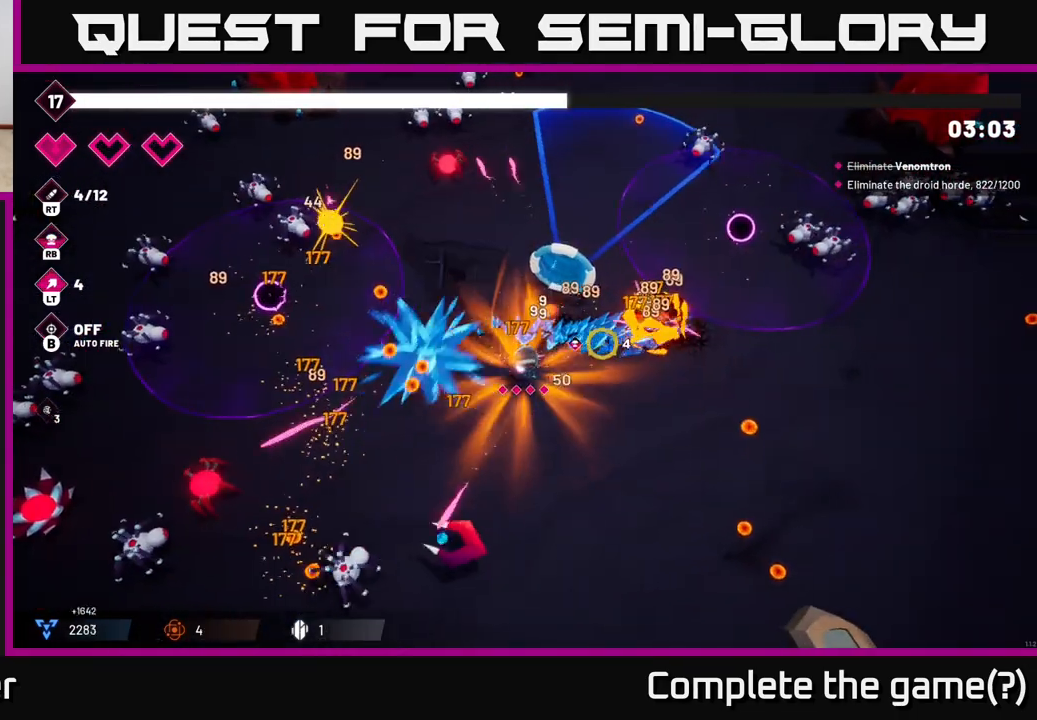
{"buttons": ["R2"], "left_stick": "up-right", "right_stick": "right", "events": [[50, "left_stick", "down-right"], [350, "left_stick", "right"], [483, "left_stick", "up-right"]]}
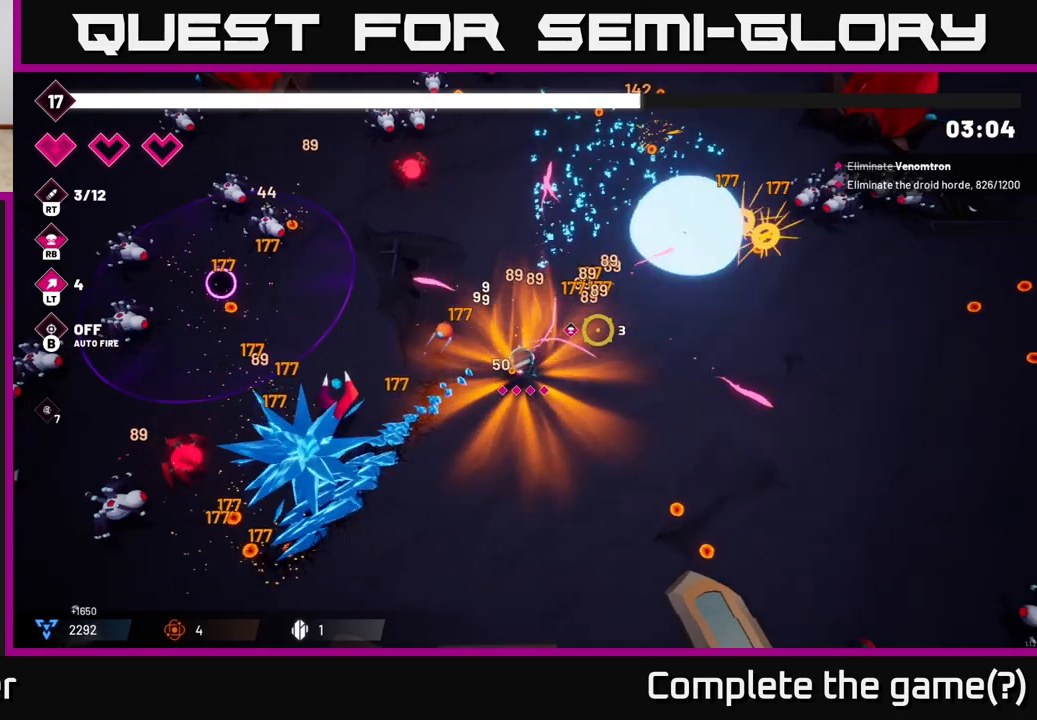
{"buttons": ["R2"], "left_stick": "up-right", "right_stick": "up-right", "events": [[100, "right_stick", "up-right"], [217, "L2", "down"], [367, "L2", "up"]]}
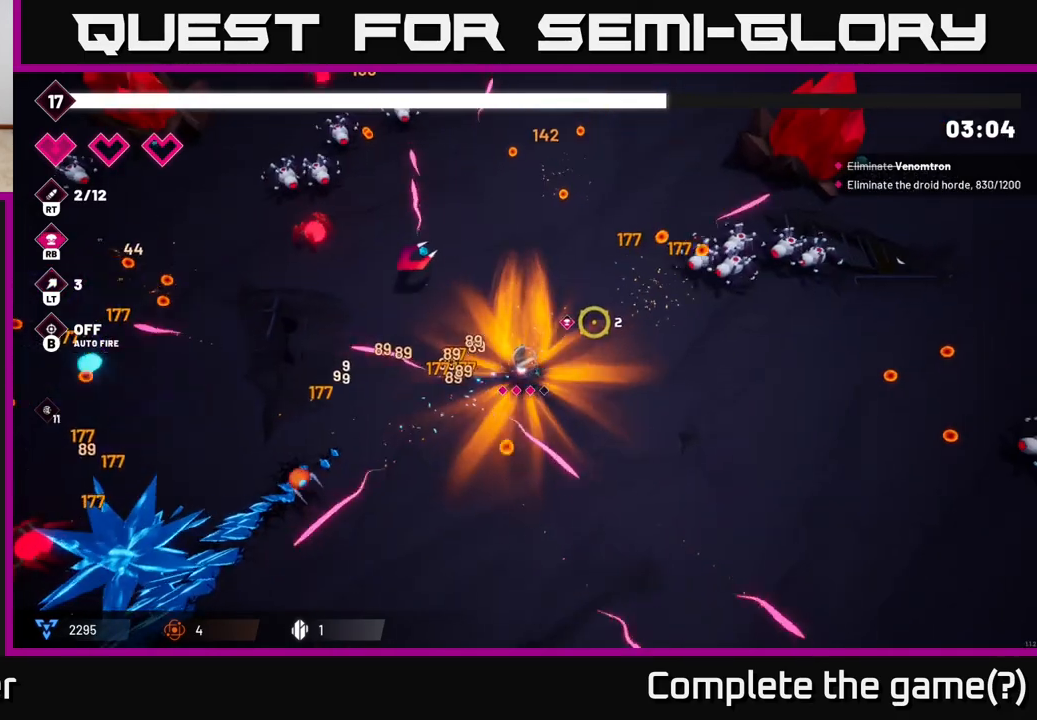
{"buttons": ["R2"], "left_stick": "up-right", "right_stick": "right", "events": [[50, "right_stick", "right"]]}
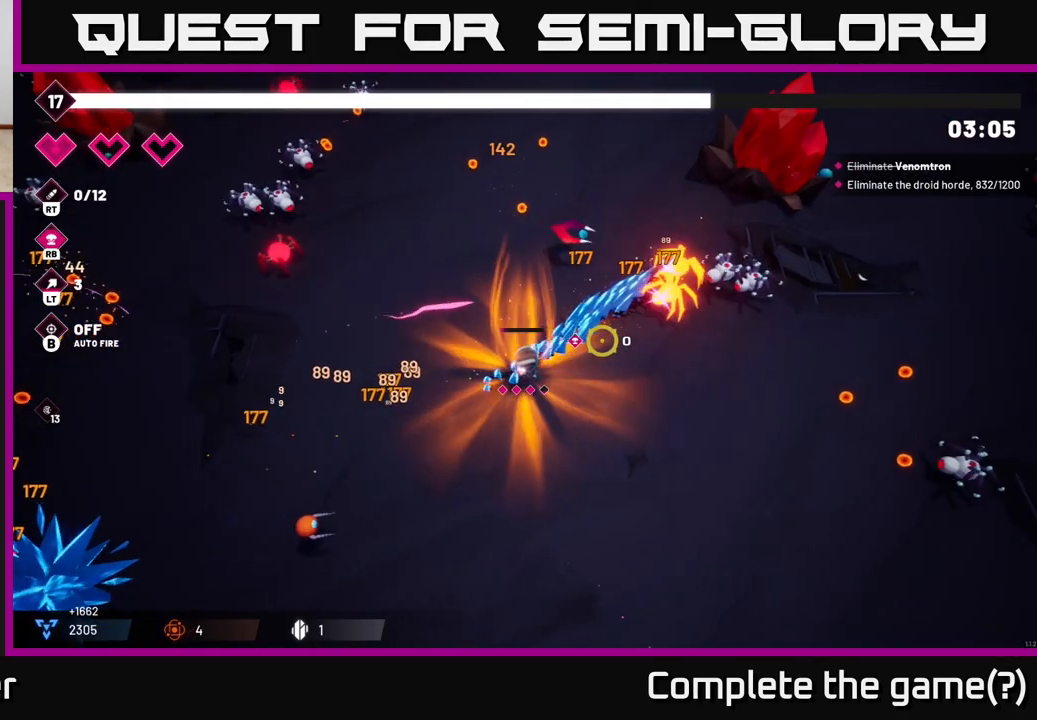
{"buttons": ["R2"], "left_stick": "up", "right_stick": "right", "events": [[233, "left_stick", "up"]]}
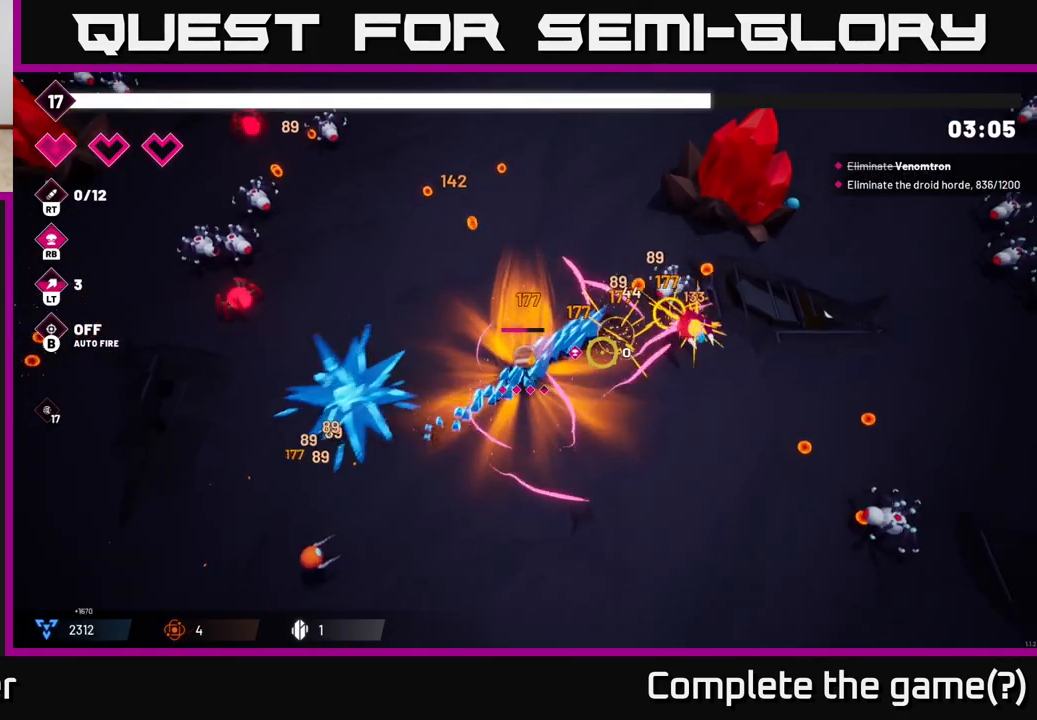
{"buttons": [], "left_stick": "up", "right_stick": "up-left", "events": [[300, "L2", "down"], [367, "R2", "up"], [383, "right_stick", "center"], [450, "L2", "up"], [467, "right_stick", "up-left"]]}